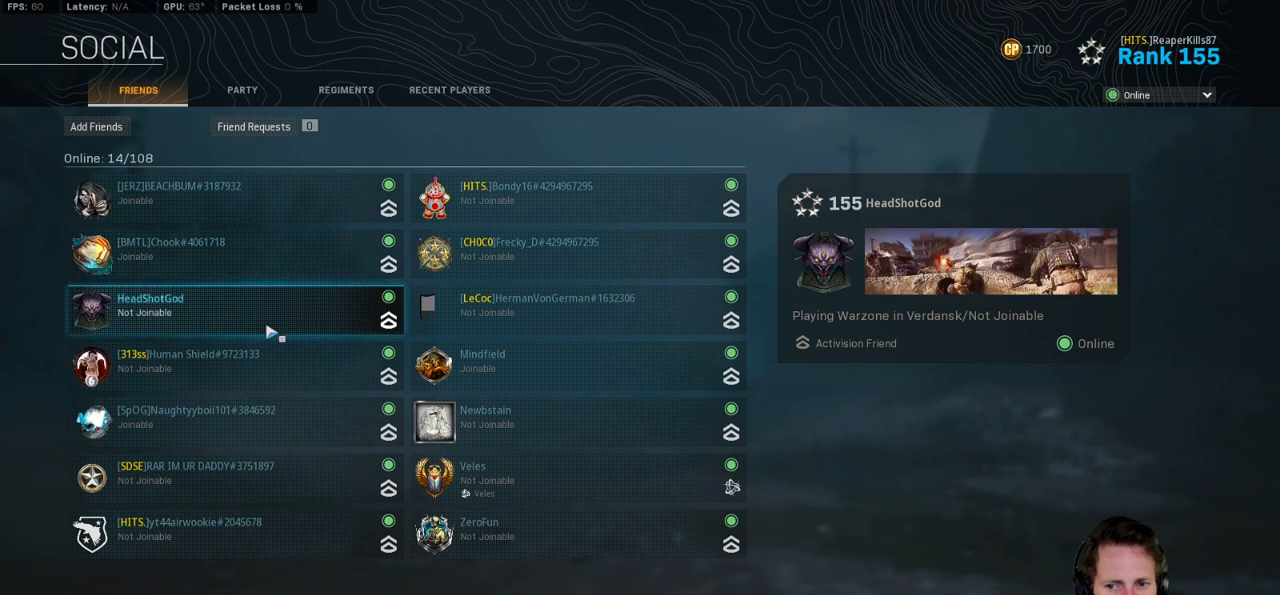
Gameplay with keyboard and mouse; each line is a JSON object with the keys and mouse buttons held at the frame after it. "events" lists presses ("down") and releases ("up") of "1", "2", "3", "4", "5", "a", "alt", "b", "c", "ctrl", "d", "e", "f", "g", "q", "r", "s", "shift", "space", "t", "tab", "v", "w", "x", "z", "mouse_left", "mouse_wheel", "mouse_right", "mouse_mb4" and "mouse_mb5" between this image and that frame as [ms after this image, input, new state], when the widget could be followed in between. "mouse_left", "mouse_wheel", "mouse_right", "mouse_mb4", "mouse_mb5" = the "left", "wheel", "right", "mb4", "mb5" buttons of the "mouse" list. No other keys are recorded. "wheel" means that the mouse wheel is clicked or scrolled. Mouse movement is not recorded.
{"keys": [], "mouse": [], "events": []}
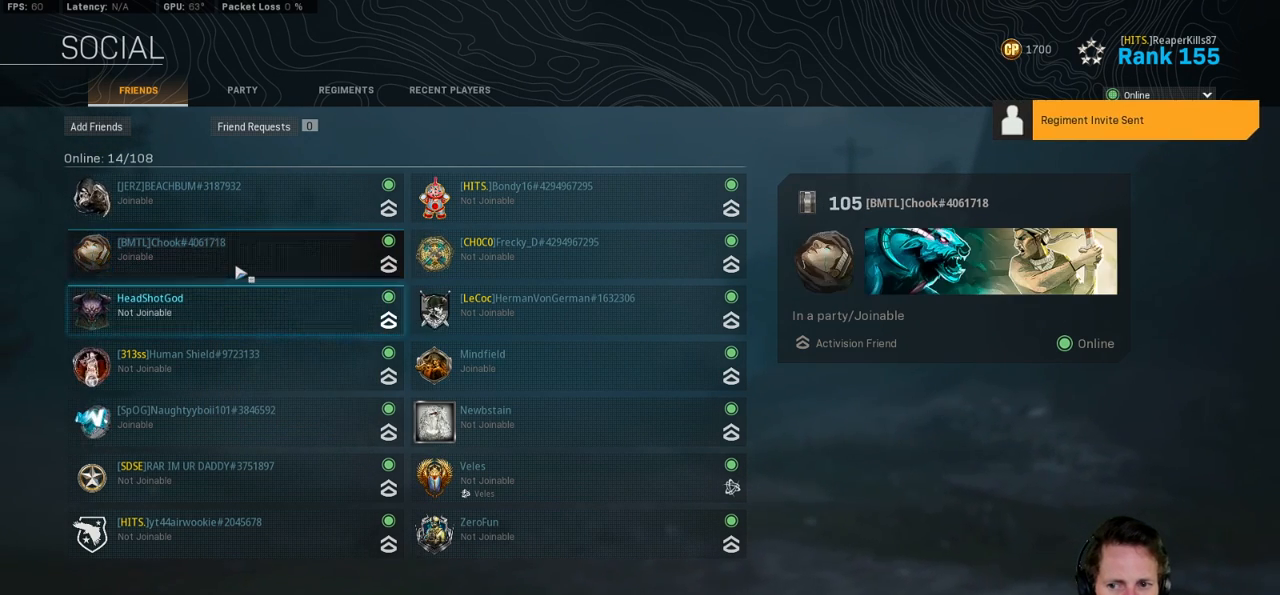
{"keys": [], "mouse": [], "events": []}
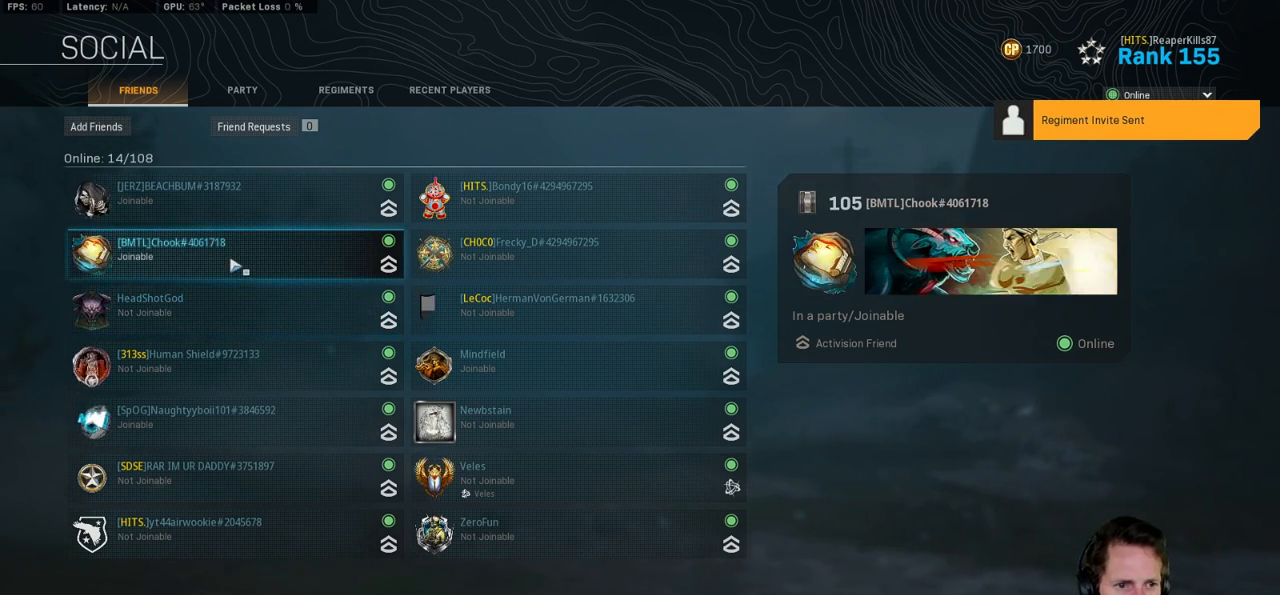
{"keys": [], "mouse": [], "events": []}
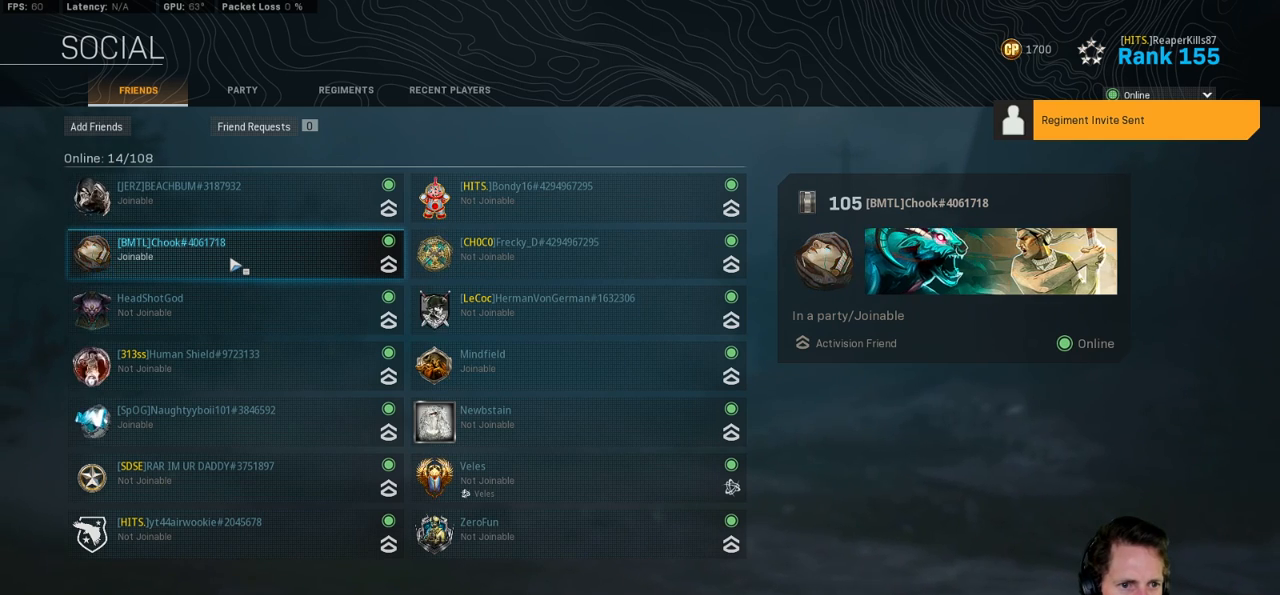
{"keys": [], "mouse": [], "events": [[267, "mouse_right", "down"], [350, "mouse_right", "up"]]}
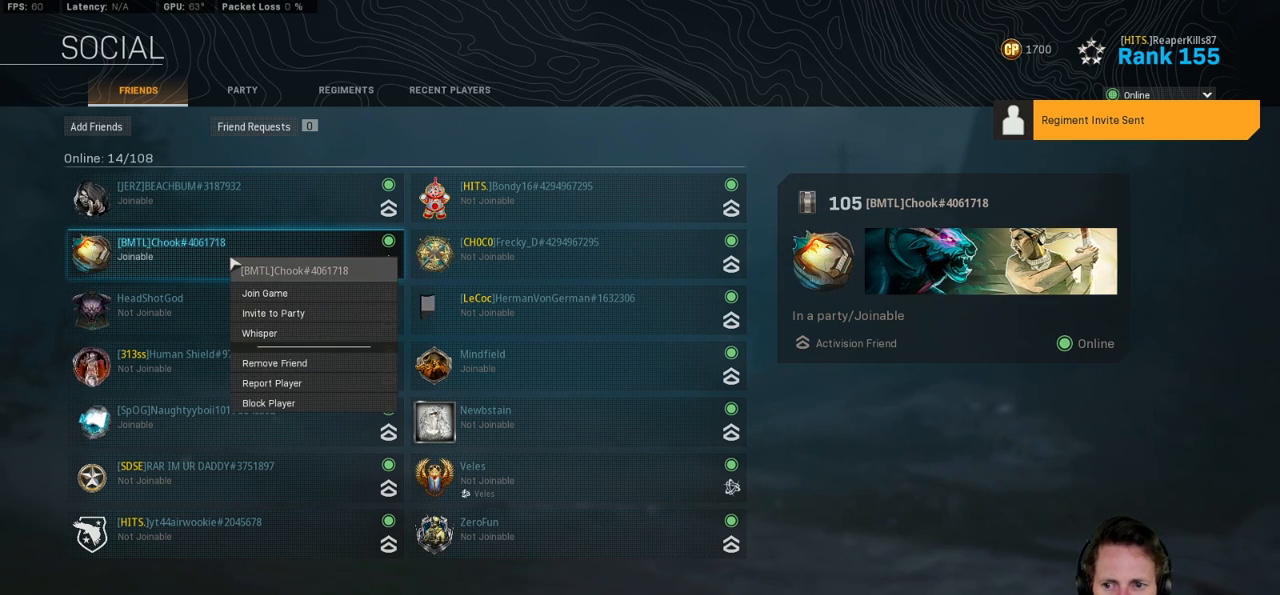
{"keys": [], "mouse": [], "events": []}
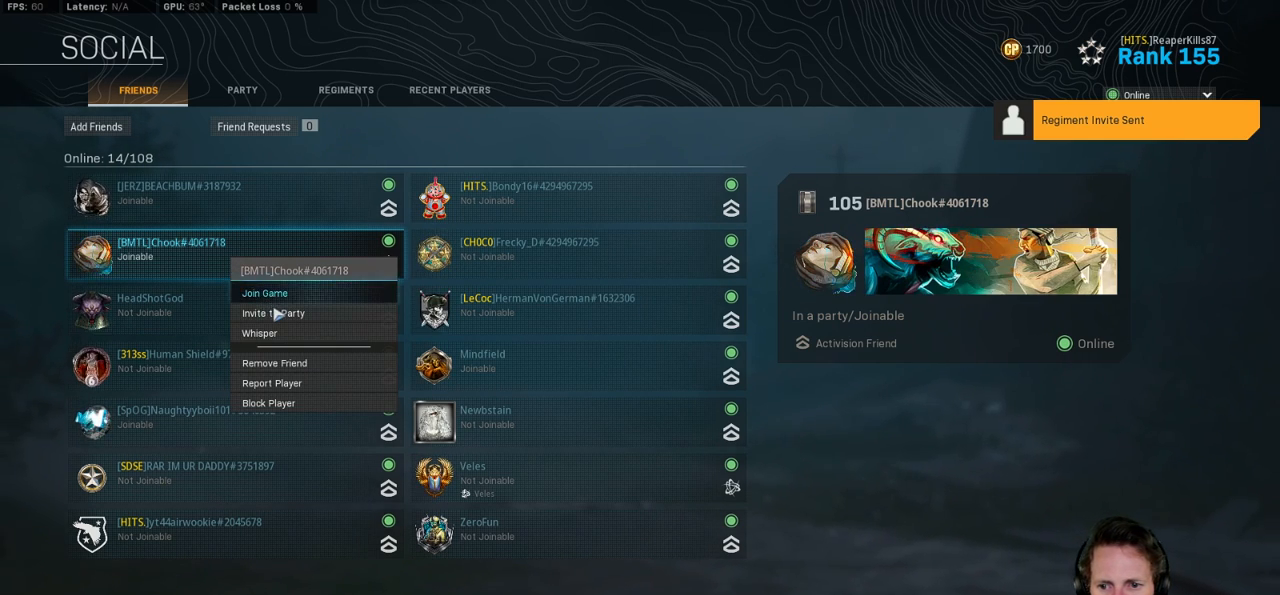
{"keys": [], "mouse": [], "events": []}
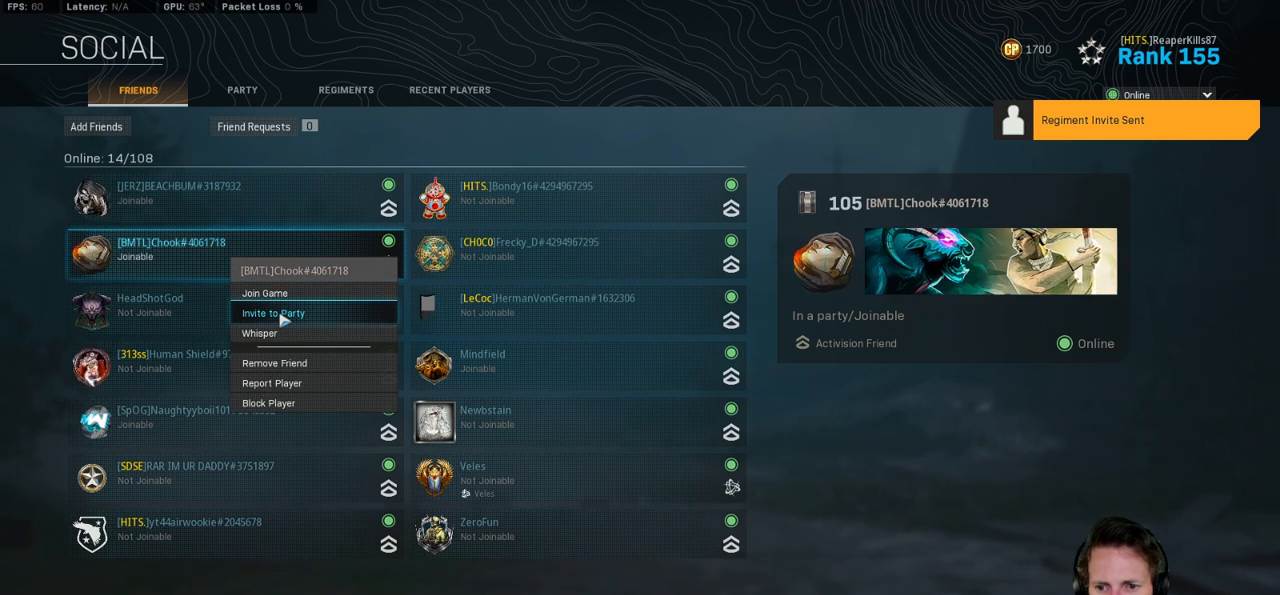
{"keys": [], "mouse": [], "events": []}
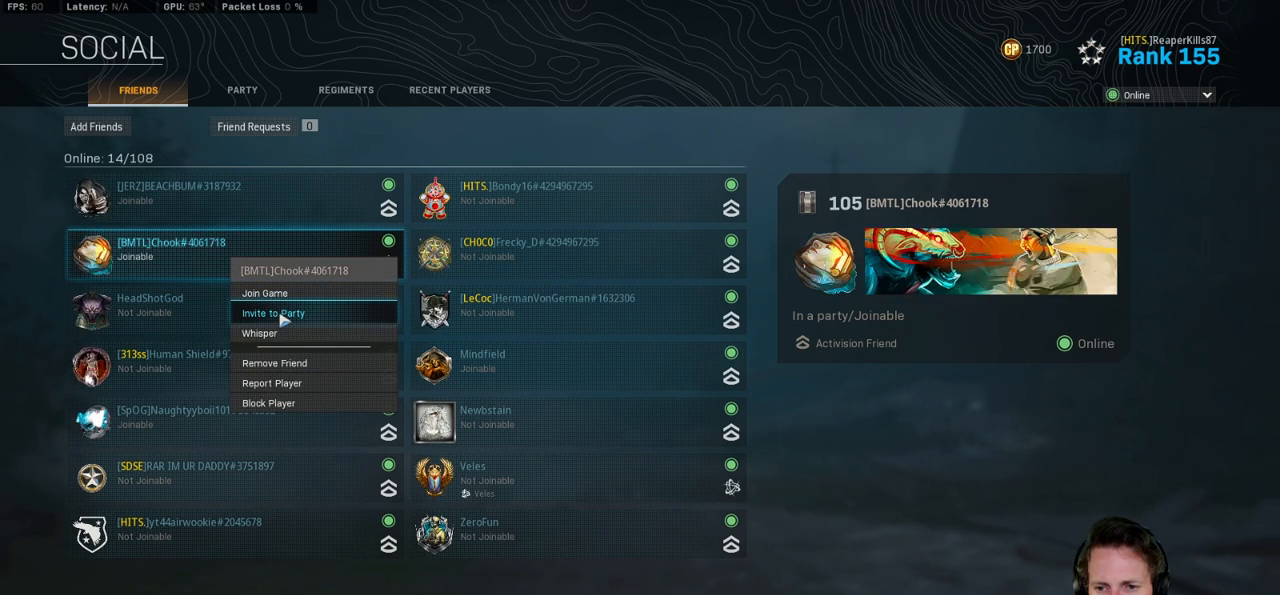
{"keys": [], "mouse": [], "events": [[67, "mouse_left", "down"], [167, "mouse_left", "up"]]}
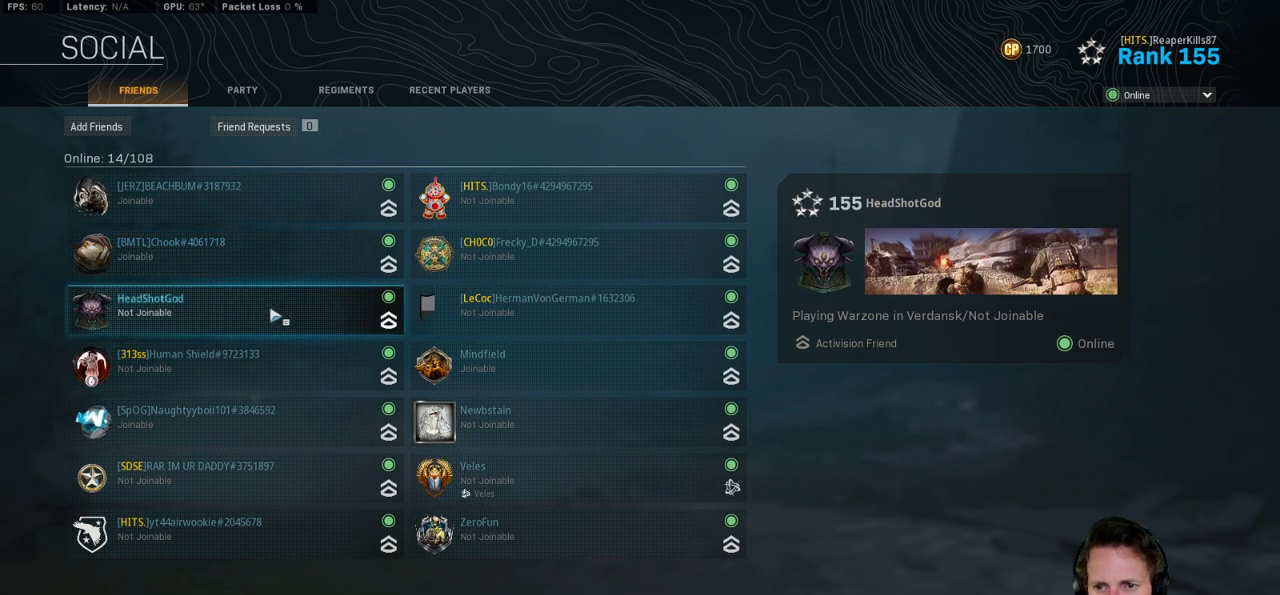
{"keys": [], "mouse": [], "events": []}
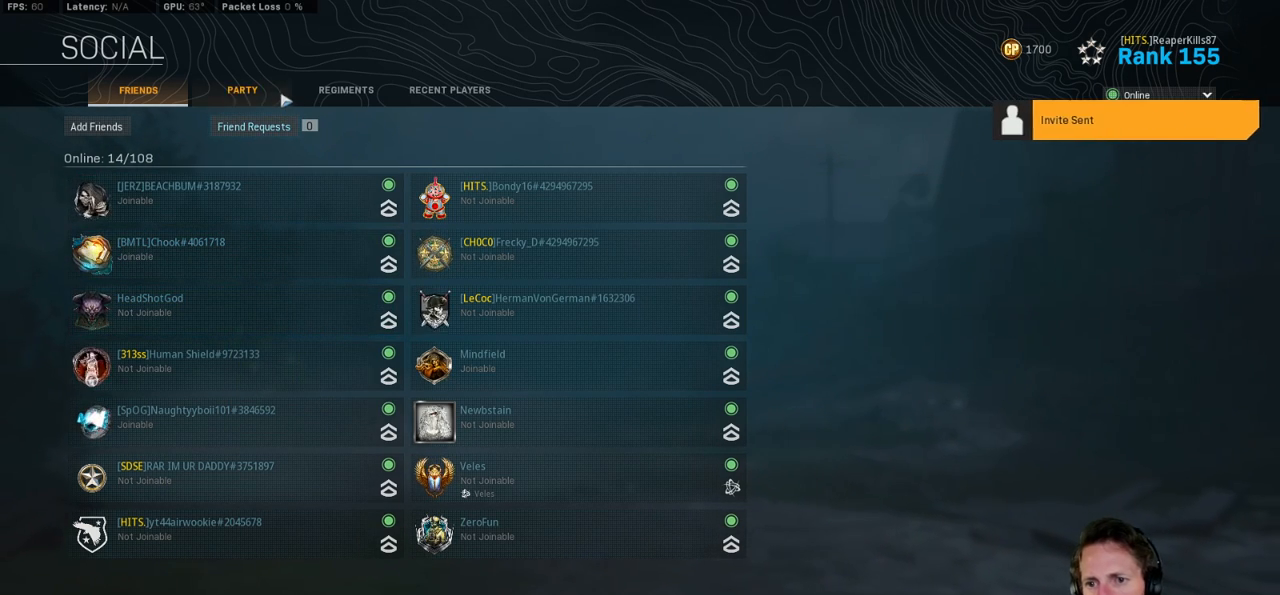
{"keys": [], "mouse": [], "events": []}
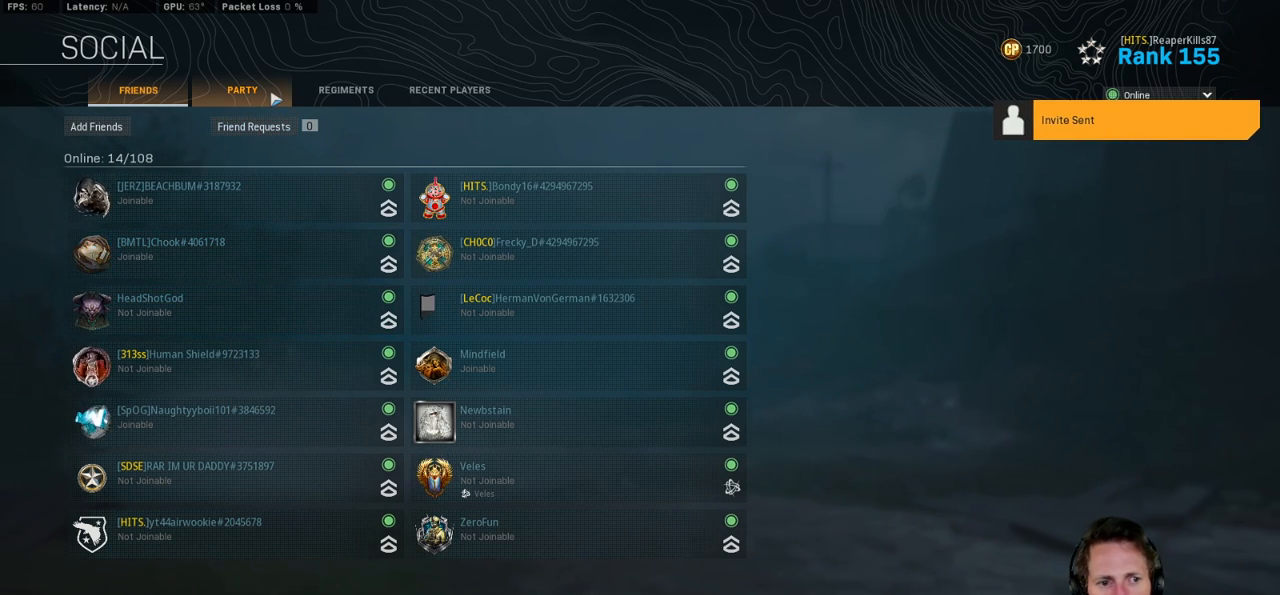
{"keys": [], "mouse": [], "events": []}
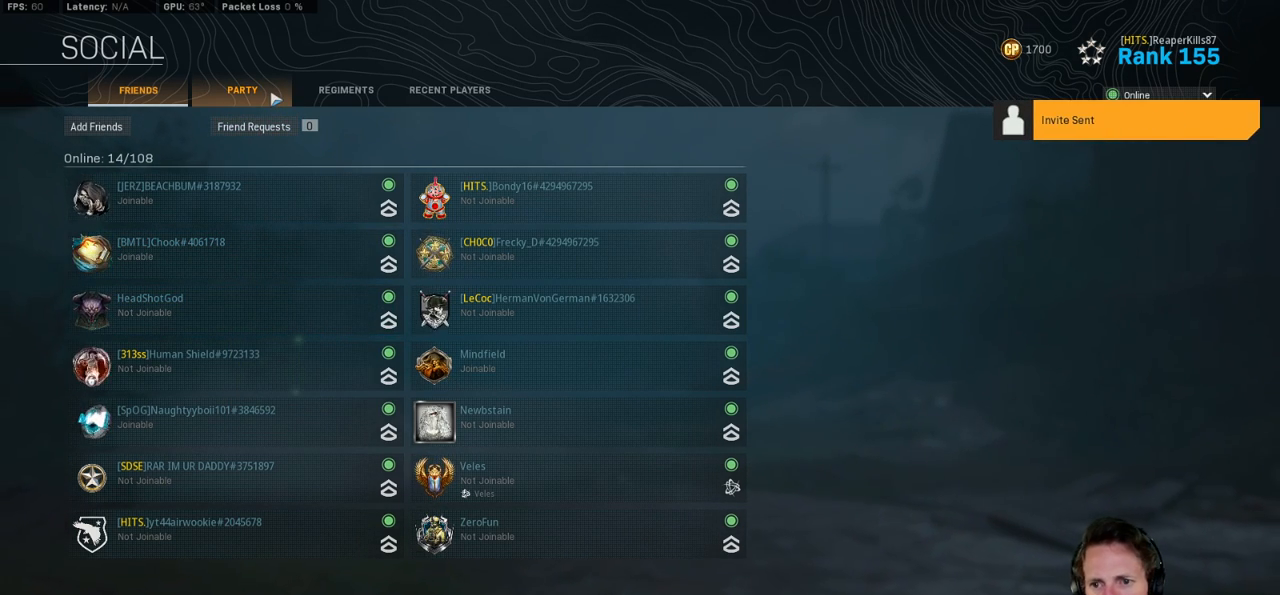
{"keys": [], "mouse": [], "events": [[283, "mouse_left", "down"], [383, "mouse_left", "up"]]}
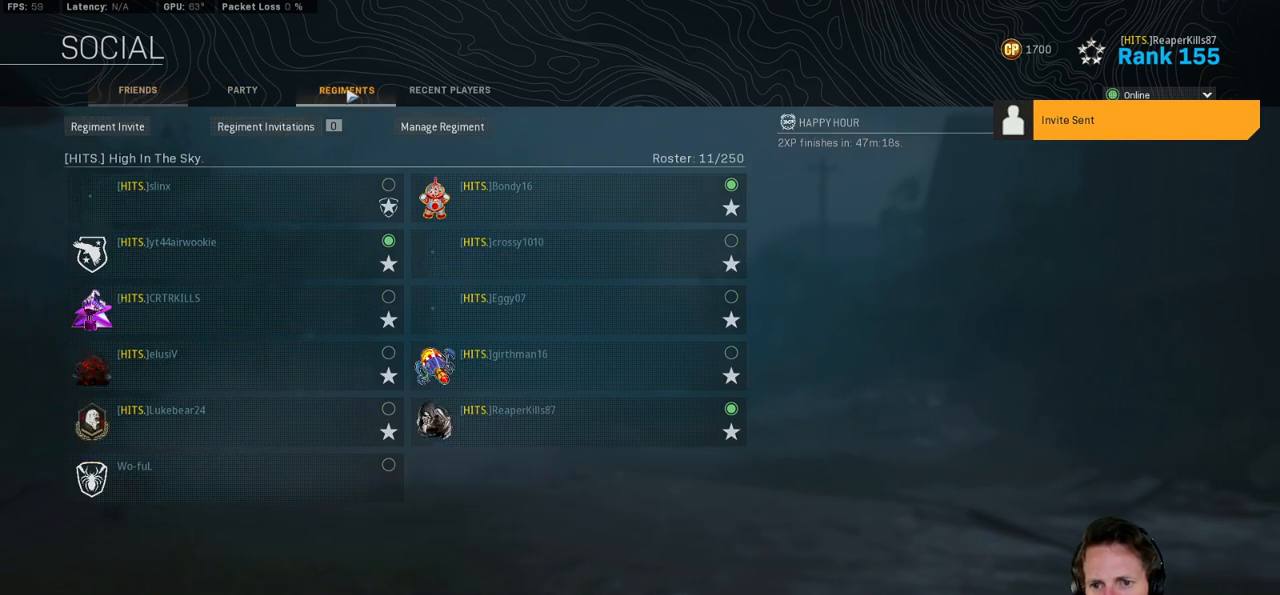
{"keys": [], "mouse": [], "events": []}
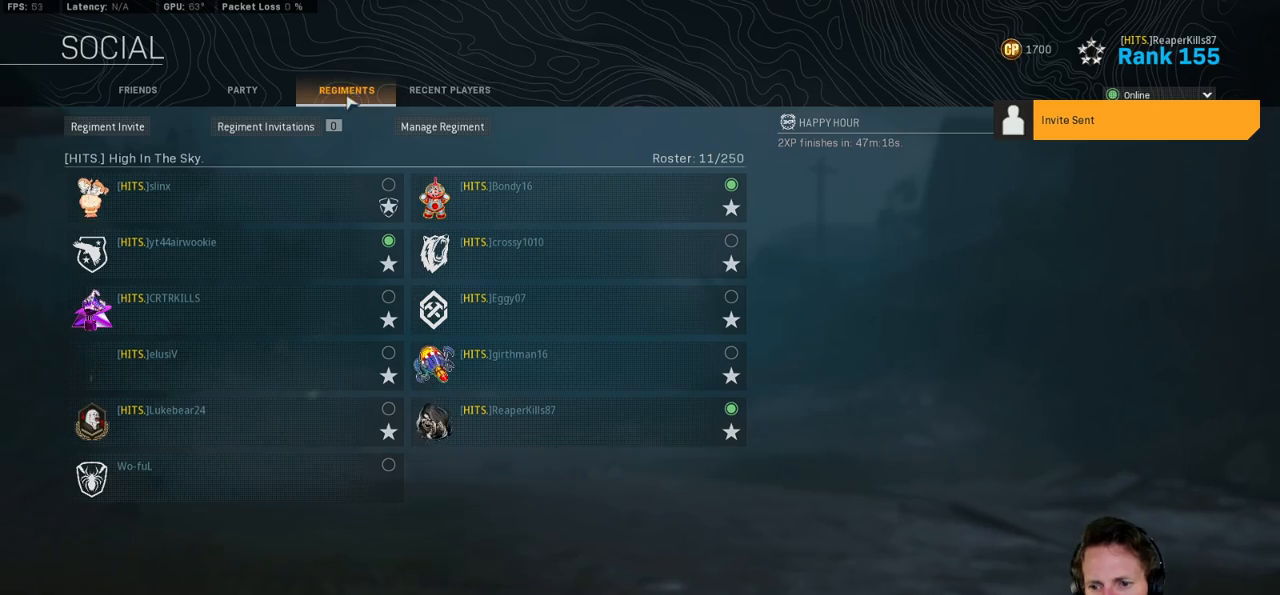
{"keys": [], "mouse": [], "events": []}
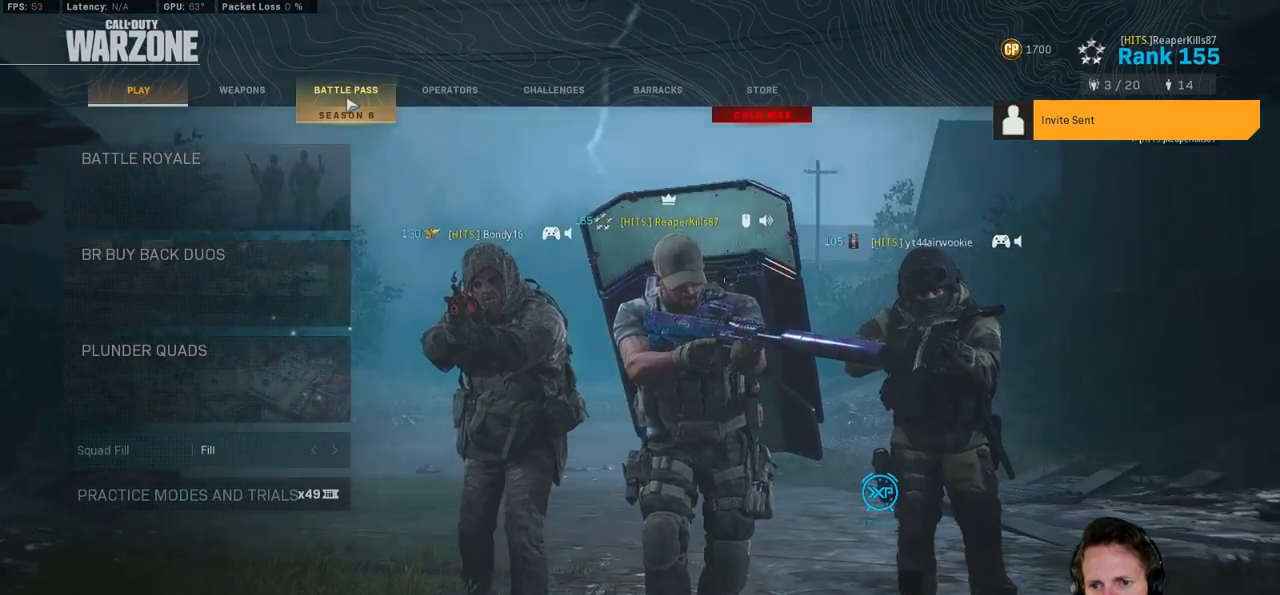
{"keys": [], "mouse": [], "events": []}
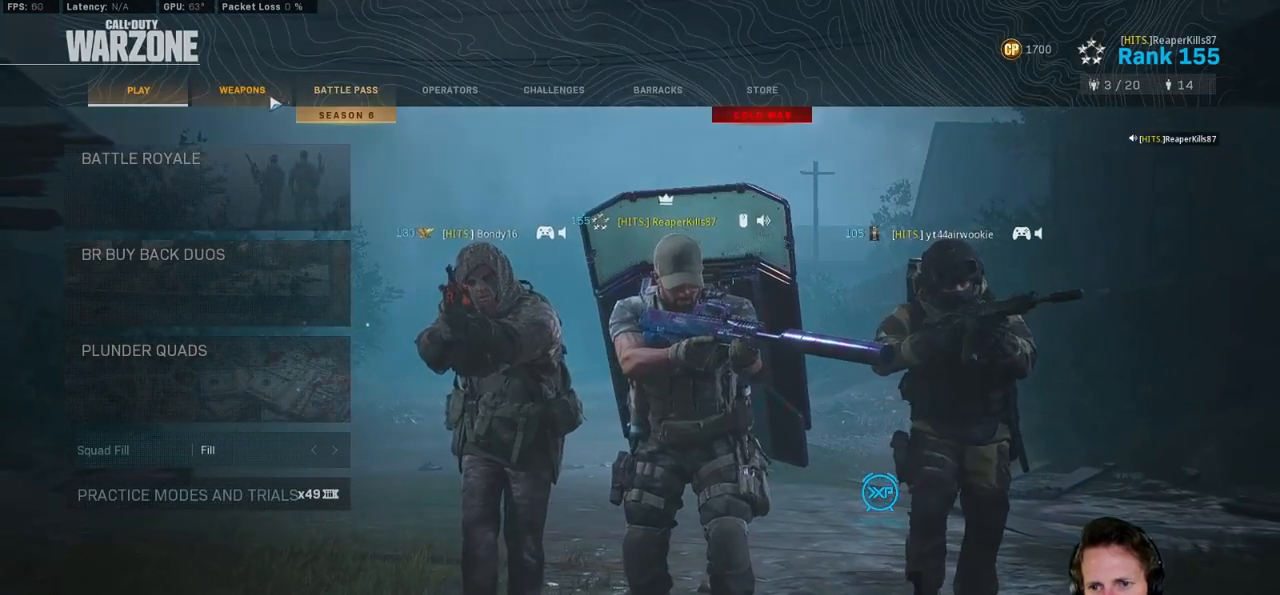
{"keys": [], "mouse": [], "events": []}
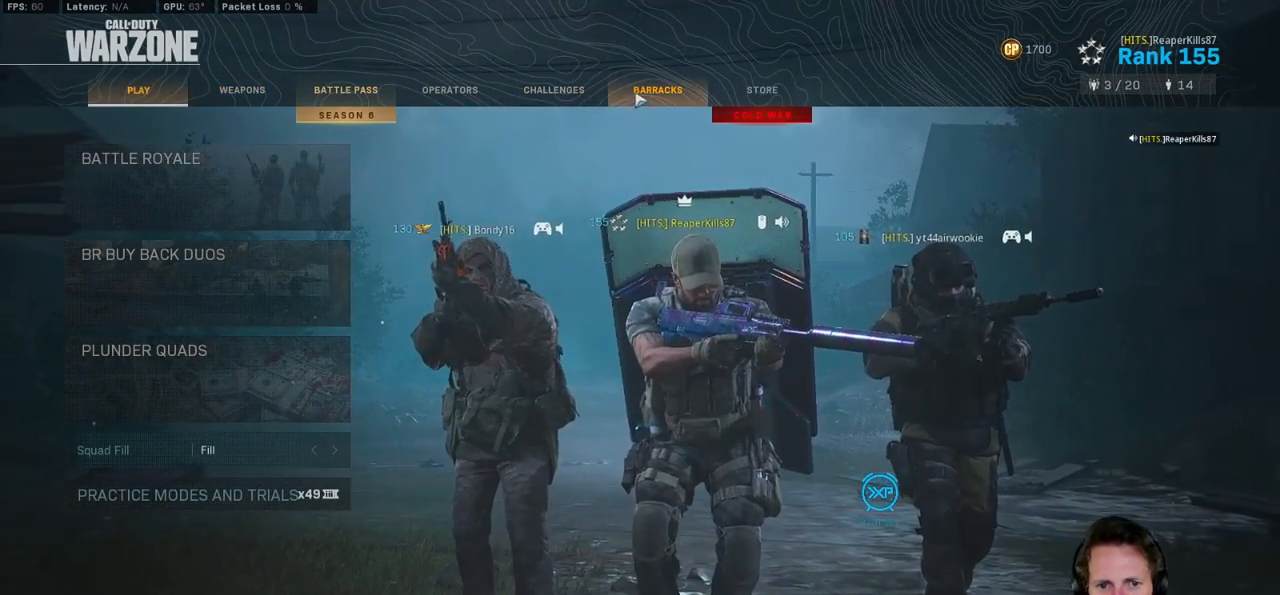
{"keys": [], "mouse": [], "events": [[133, "mouse_left", "down"], [217, "mouse_left", "up"]]}
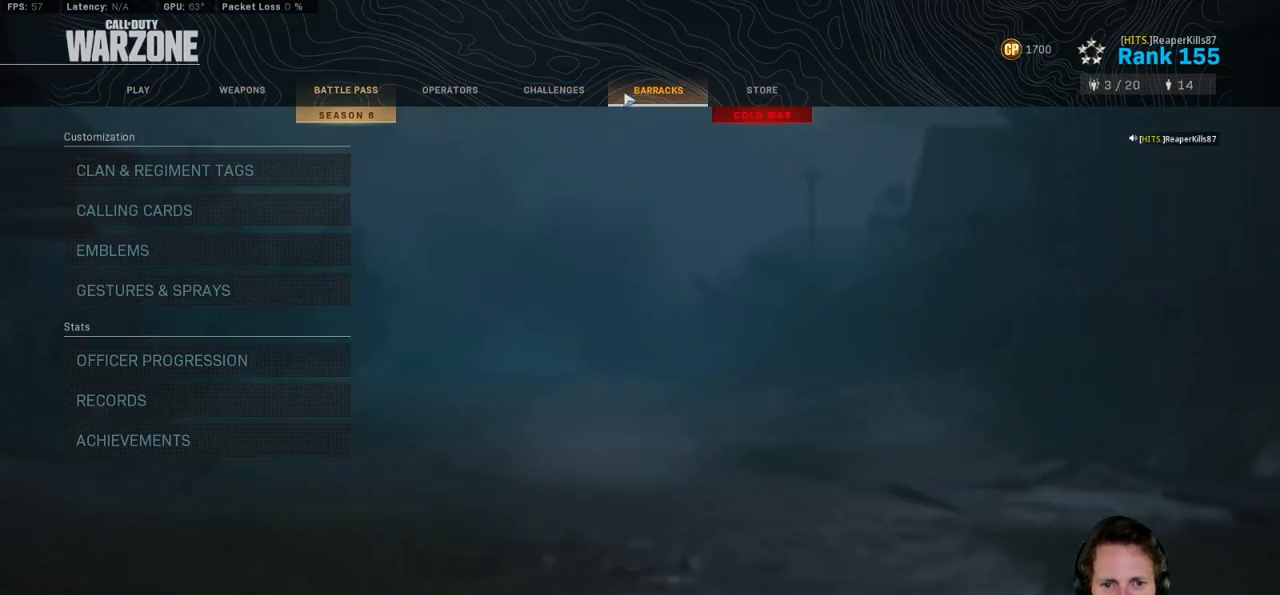
{"keys": [], "mouse": [], "events": []}
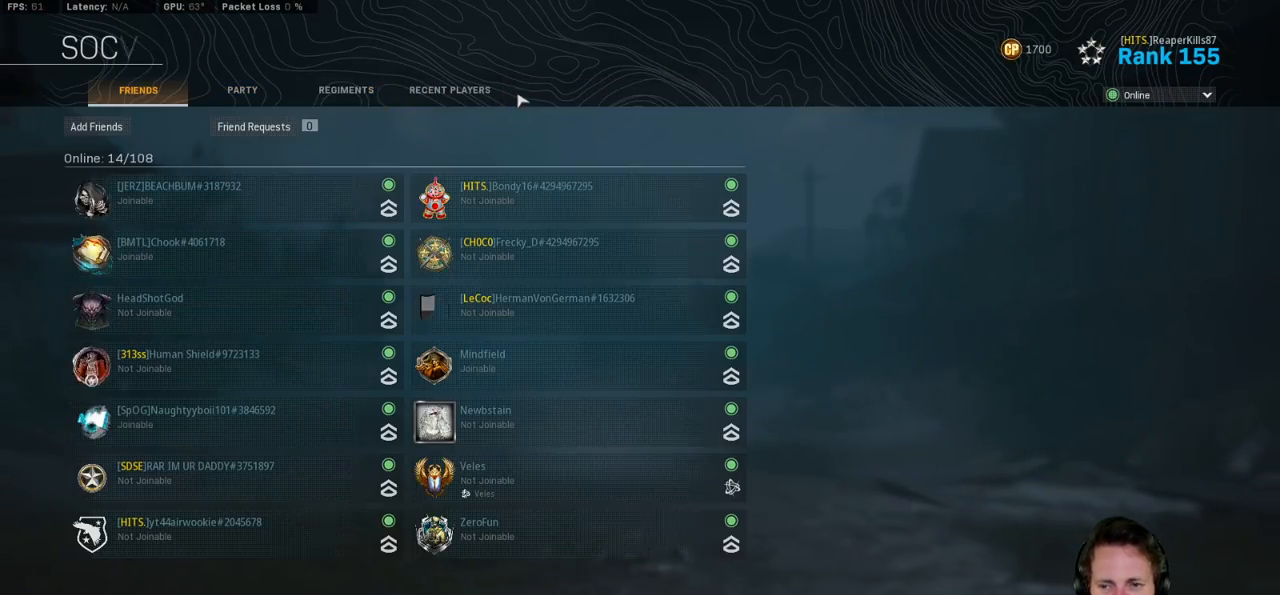
{"keys": [], "mouse": [], "events": [[417, "mouse_left", "down"], [483, "mouse_left", "up"]]}
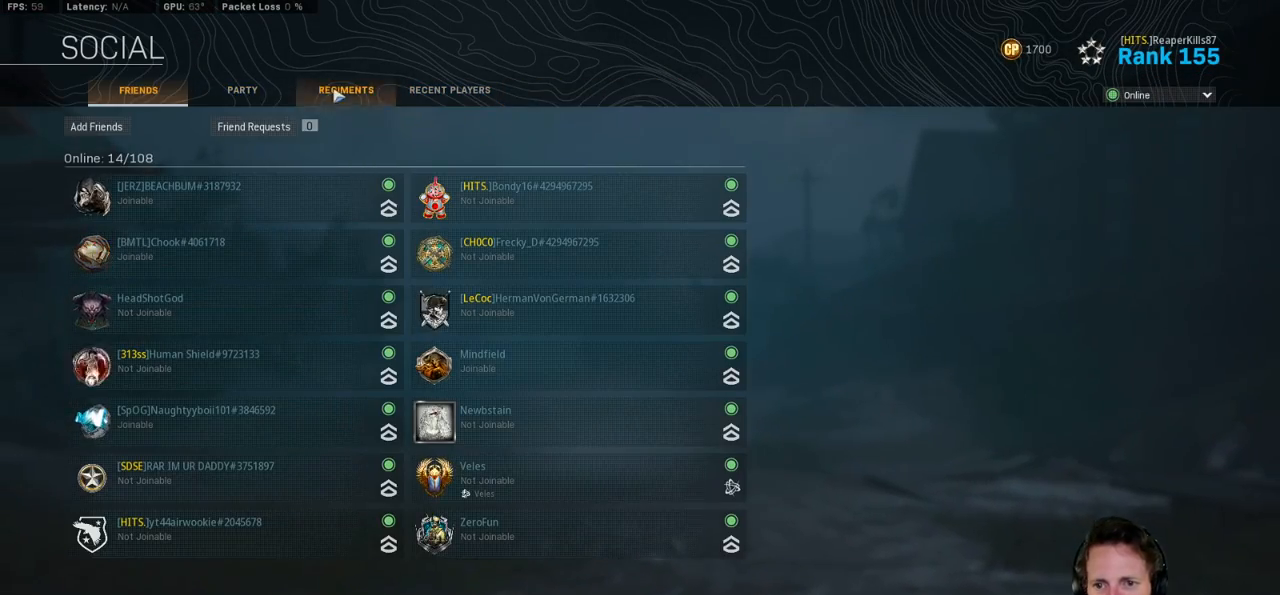
{"keys": [], "mouse": [], "events": []}
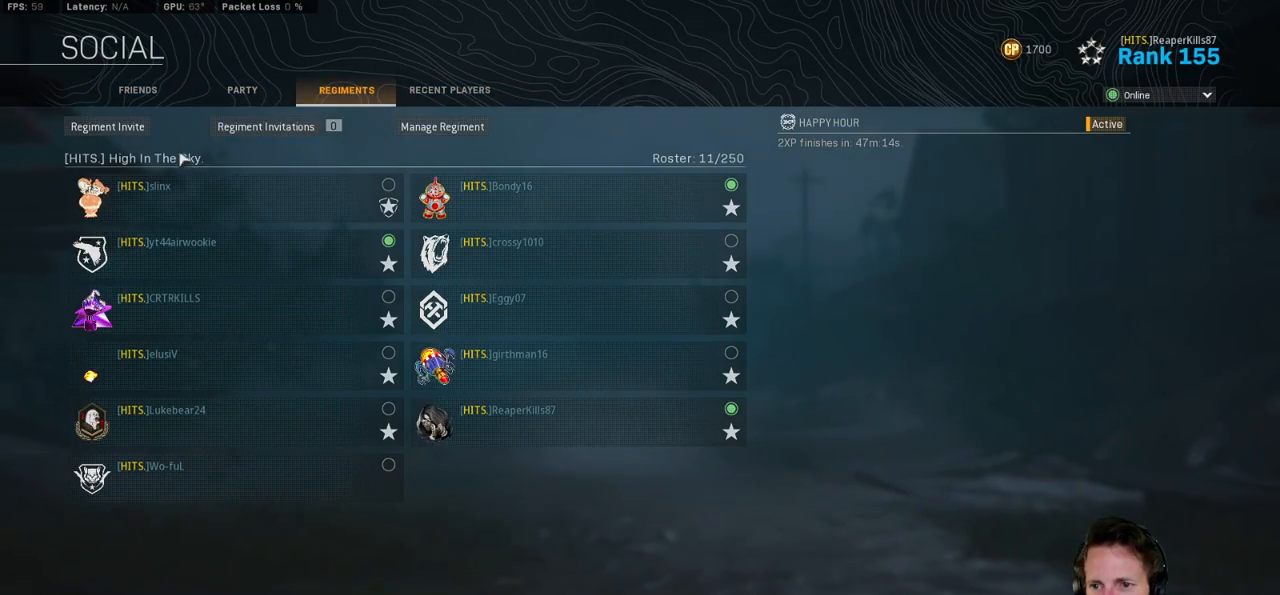
{"keys": [], "mouse": [], "events": []}
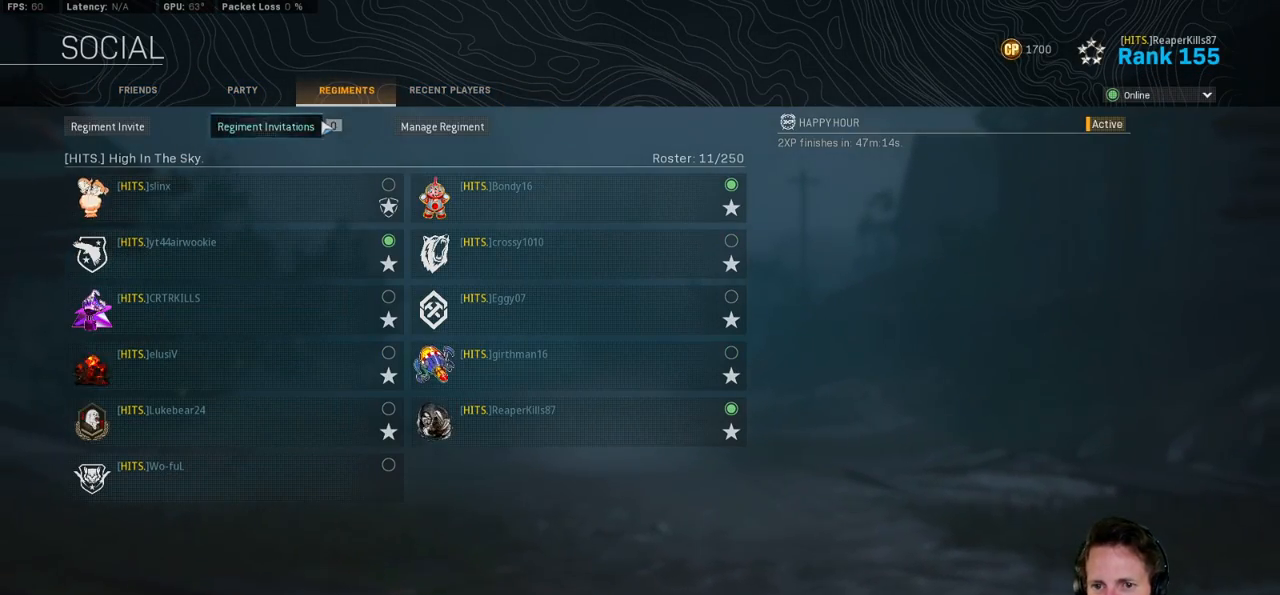
{"keys": [], "mouse": [], "events": [[250, "mouse_left", "down"], [350, "mouse_left", "up"]]}